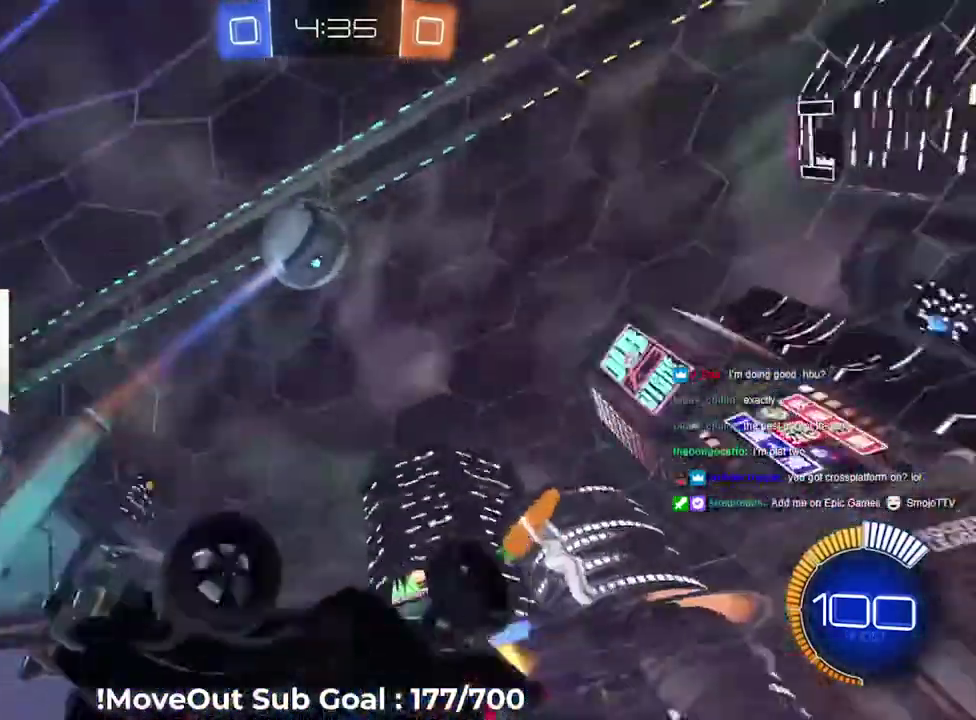
Gameplay with a controller (Xbox layout); each line is a JSON object with the inputs held at the frame after it. "events" lists button and stick changes between this image and that frame as [ms after this image, input, new state], when the widget could be followed in between.
{"buttons": ["R2"], "left_stick": "left", "right_stick": "center"}
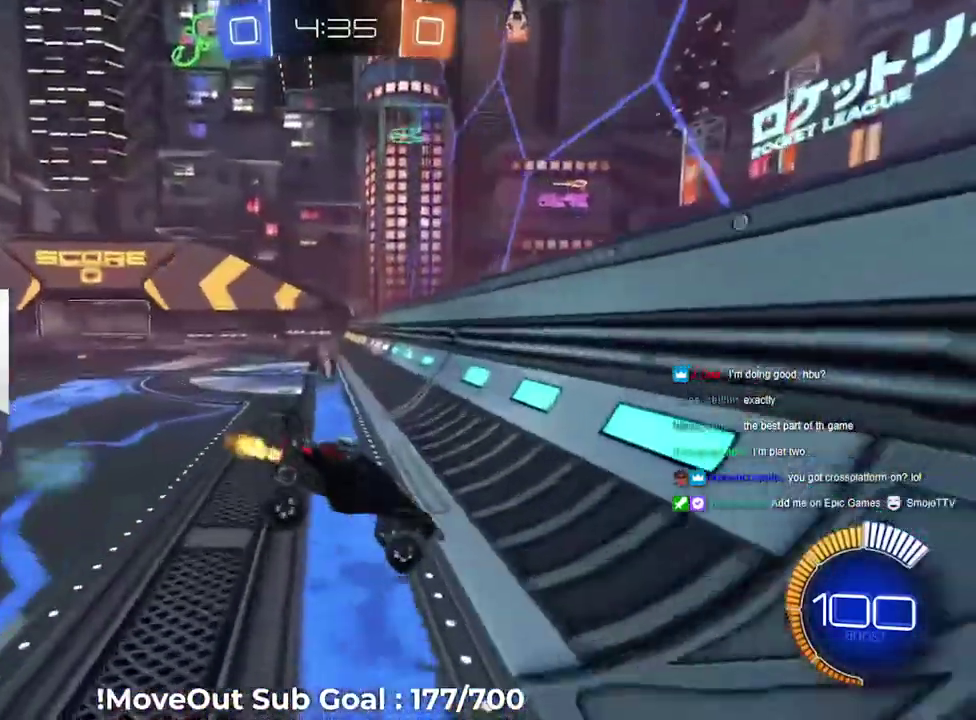
{"buttons": ["R2"], "left_stick": "right", "right_stick": "center"}
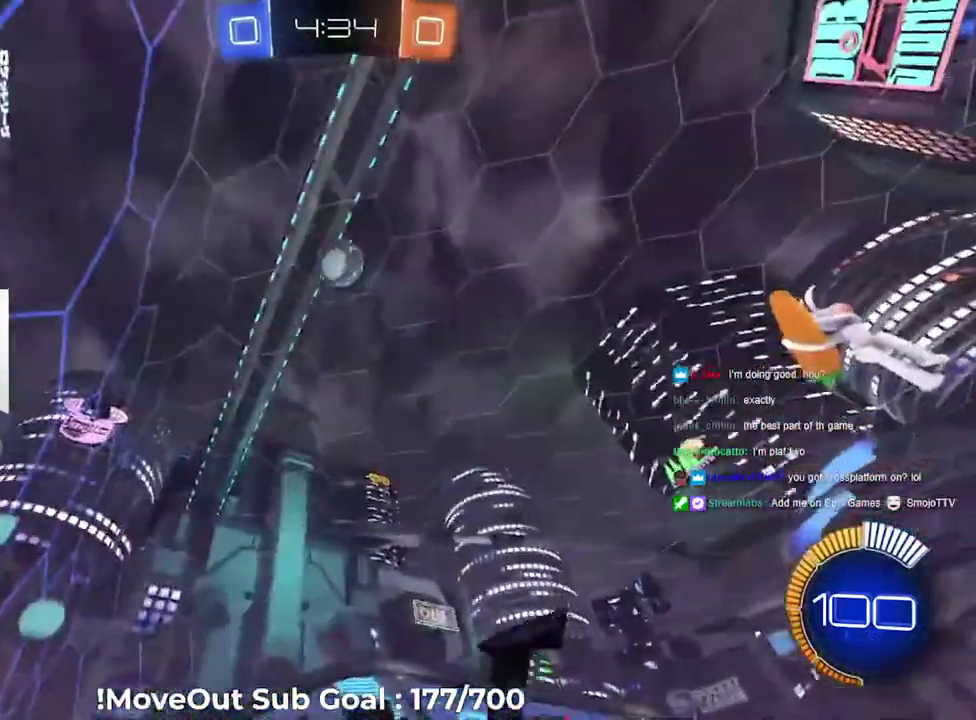
{"buttons": ["R2"], "left_stick": "down-left", "right_stick": "center", "events": [[100, "left_stick", "down-left"], [183, "left_stick", "down-right"], [267, "left_stick", "down-left"]]}
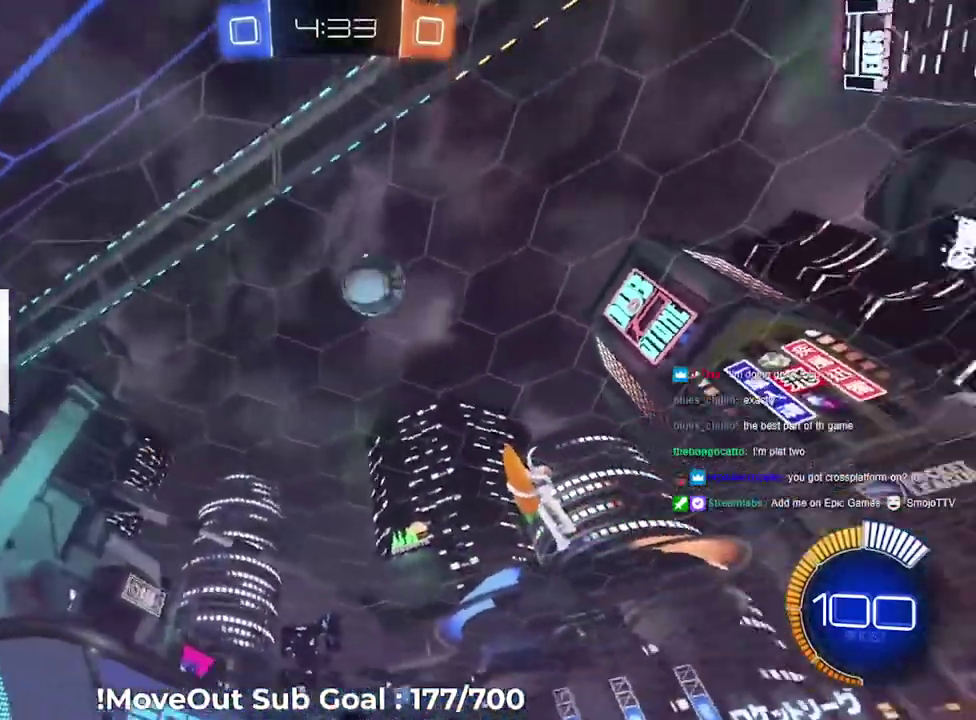
{"buttons": ["R2"], "left_stick": "down-left", "right_stick": "center", "events": [[100, "left_stick", "right"], [417, "left_stick", "down-left"]]}
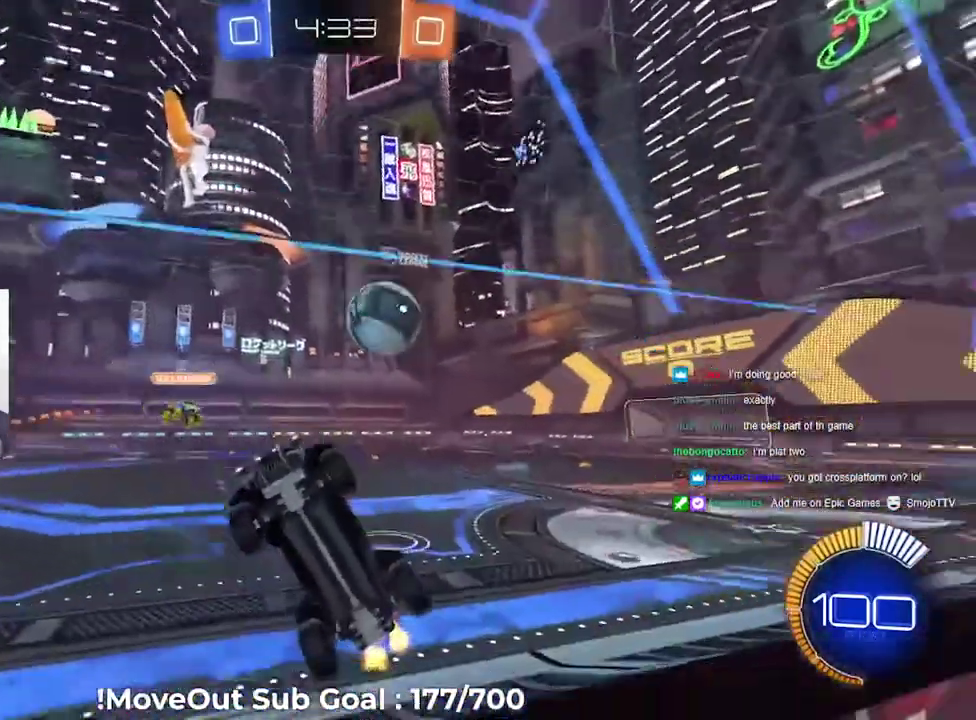
{"buttons": ["R2"], "left_stick": "left", "right_stick": "center", "events": [[17, "left_stick", "left"], [33, "R1", "down"], [217, "R1", "up"]]}
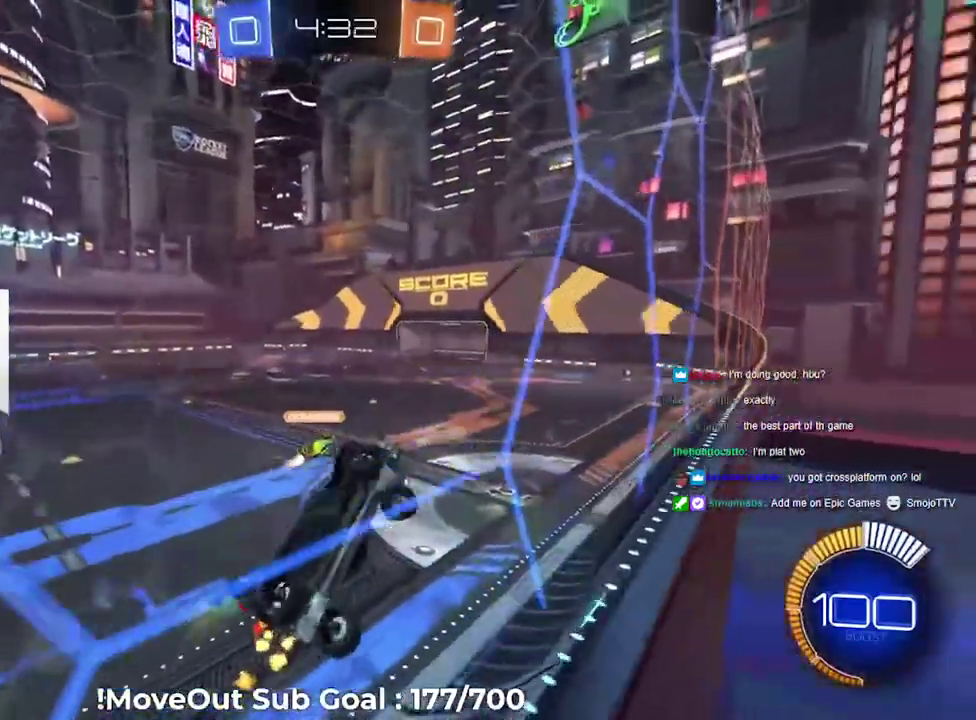
{"buttons": ["R2"], "left_stick": "left", "right_stick": "center"}
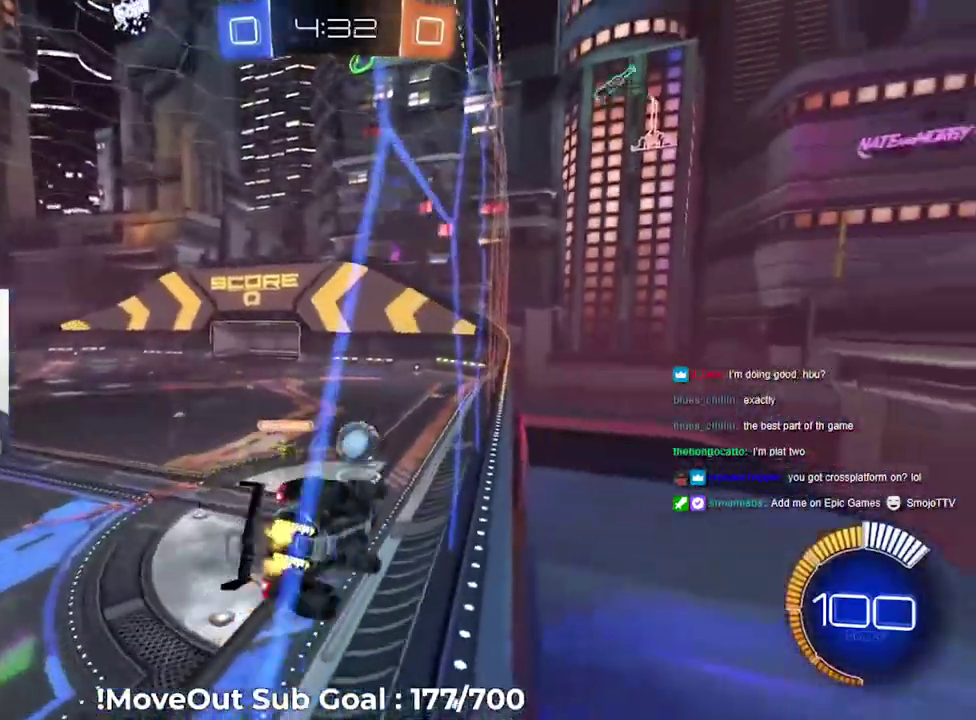
{"buttons": ["R2"], "left_stick": "center", "right_stick": "center"}
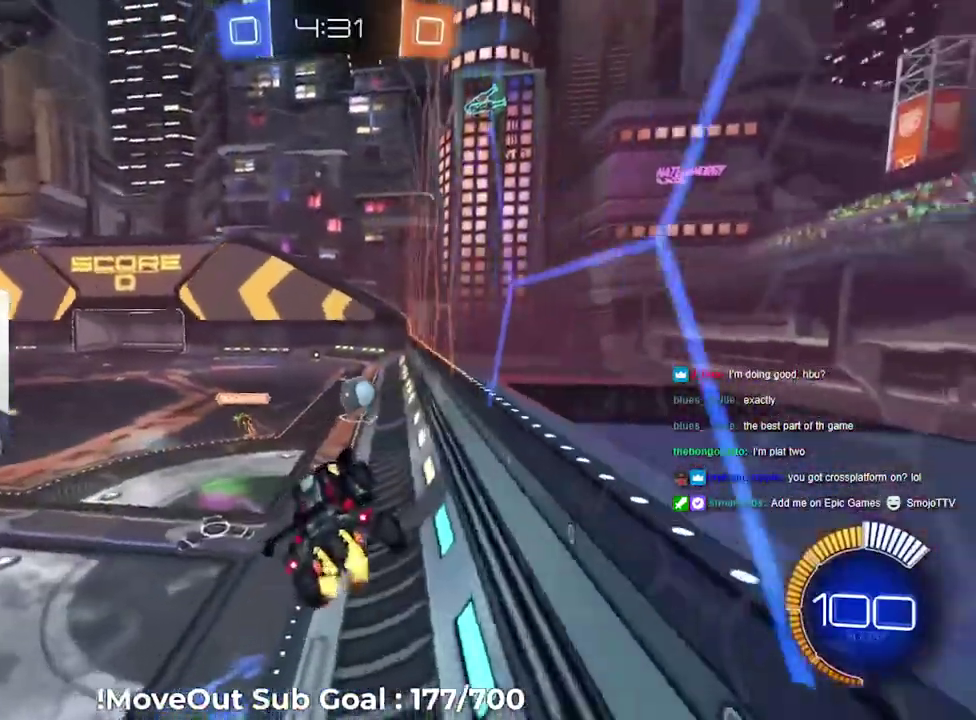
{"buttons": ["R2"], "left_stick": "up", "right_stick": "center", "events": [[100, "left_stick", "down-right"], [217, "left_stick", "center"], [300, "left_stick", "up"], [367, "A", "down"], [483, "A", "up"]]}
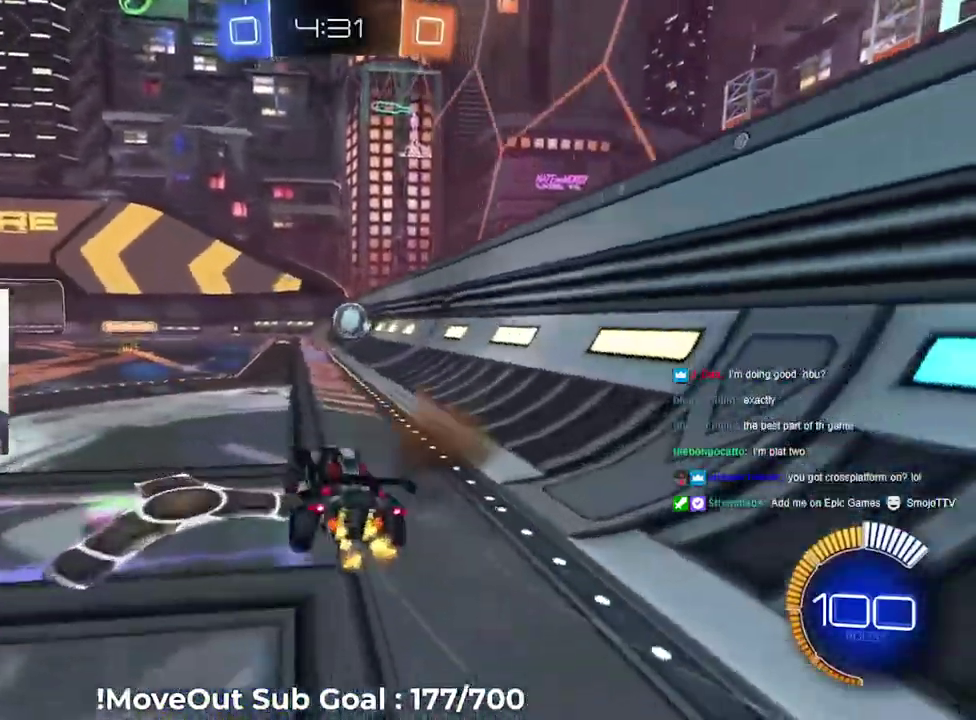
{"buttons": ["R2"], "left_stick": "center", "right_stick": "center", "events": [[50, "left_stick", "down-right"], [133, "left_stick", "left"], [250, "left_stick", "right"], [383, "left_stick", "center"]]}
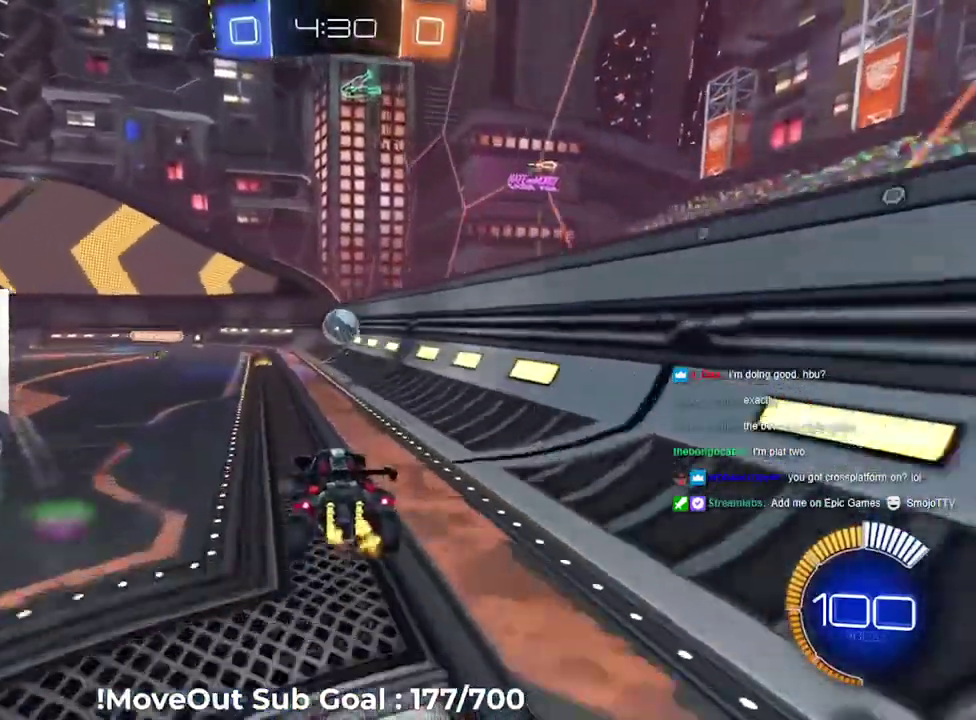
{"buttons": ["R2"], "left_stick": "up-left", "right_stick": "center"}
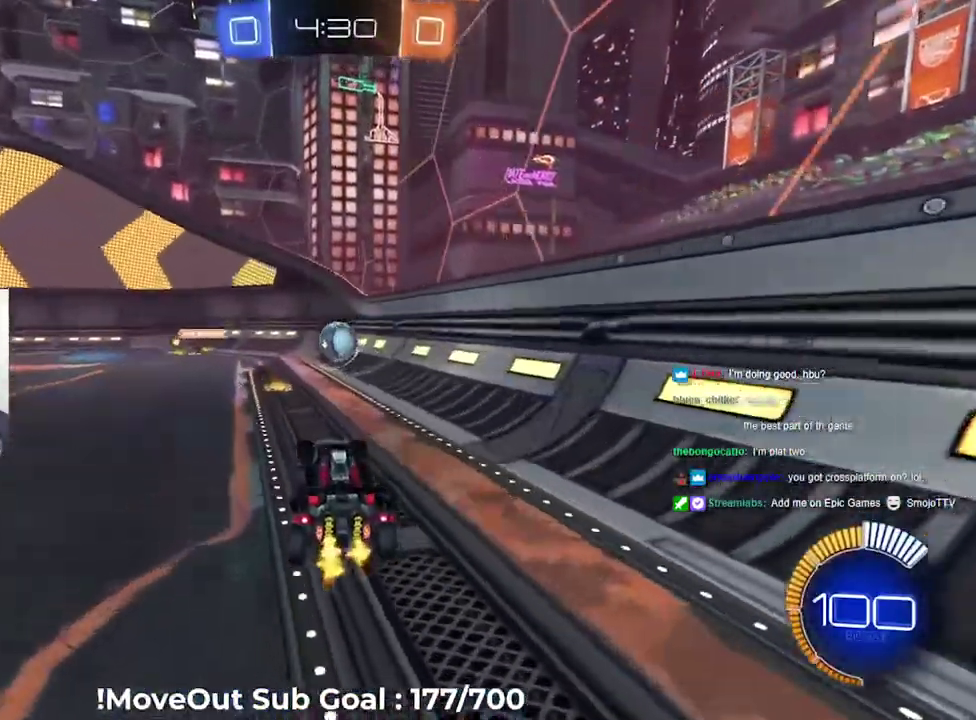
{"buttons": ["R2"], "left_stick": "right", "right_stick": "center"}
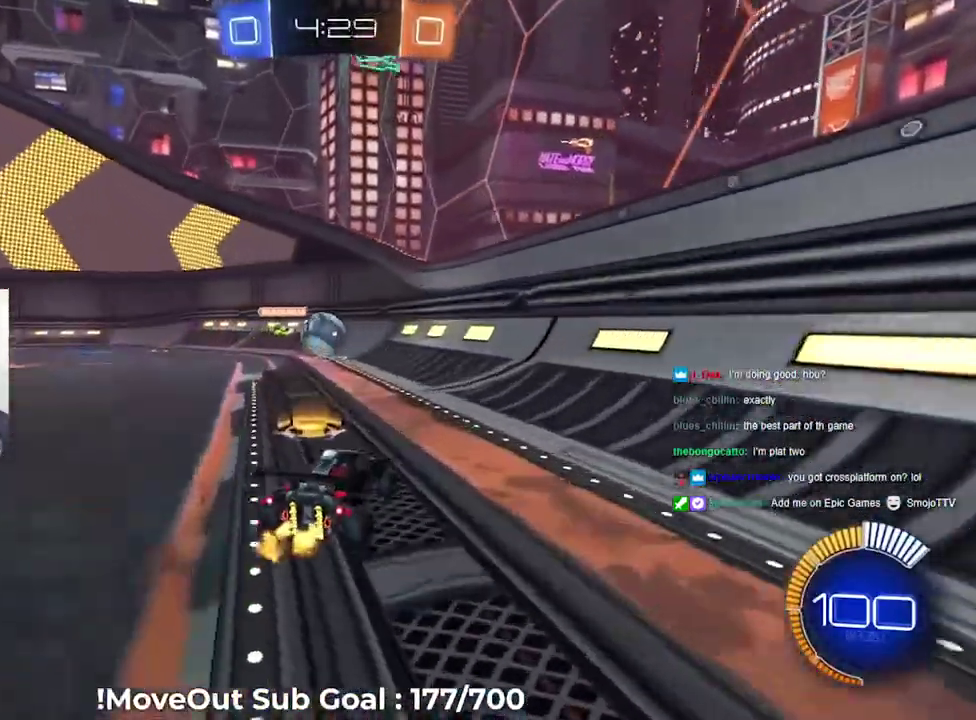
{"buttons": ["R2"], "left_stick": "right", "right_stick": "center", "events": []}
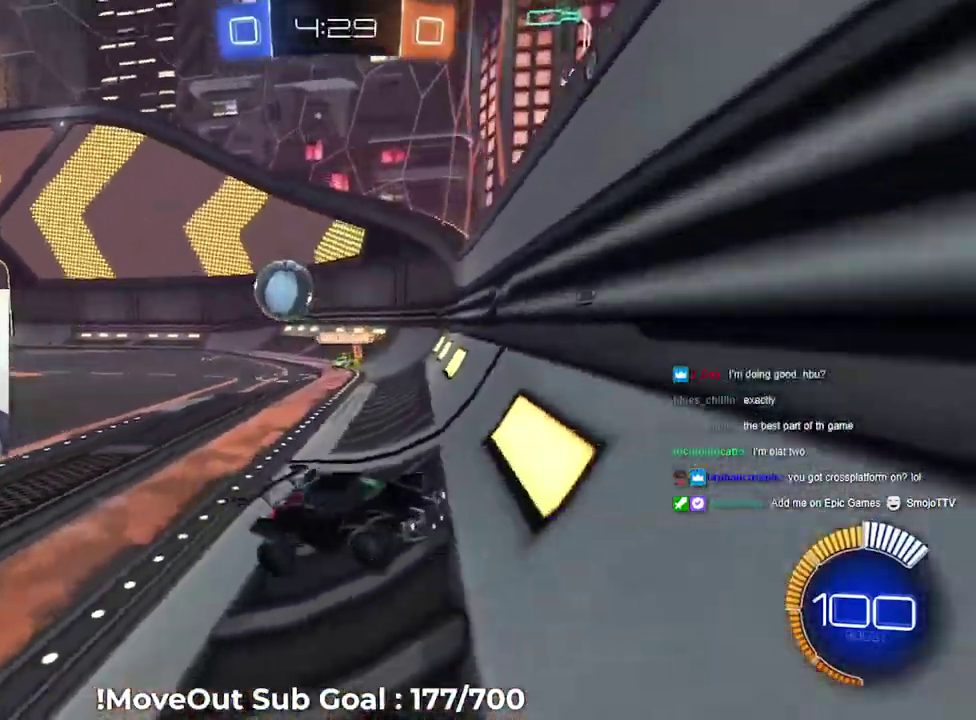
{"buttons": ["R2"], "left_stick": "center", "right_stick": "center", "events": [[383, "Y", "down"], [433, "left_stick", "center"], [483, "Y", "up"]]}
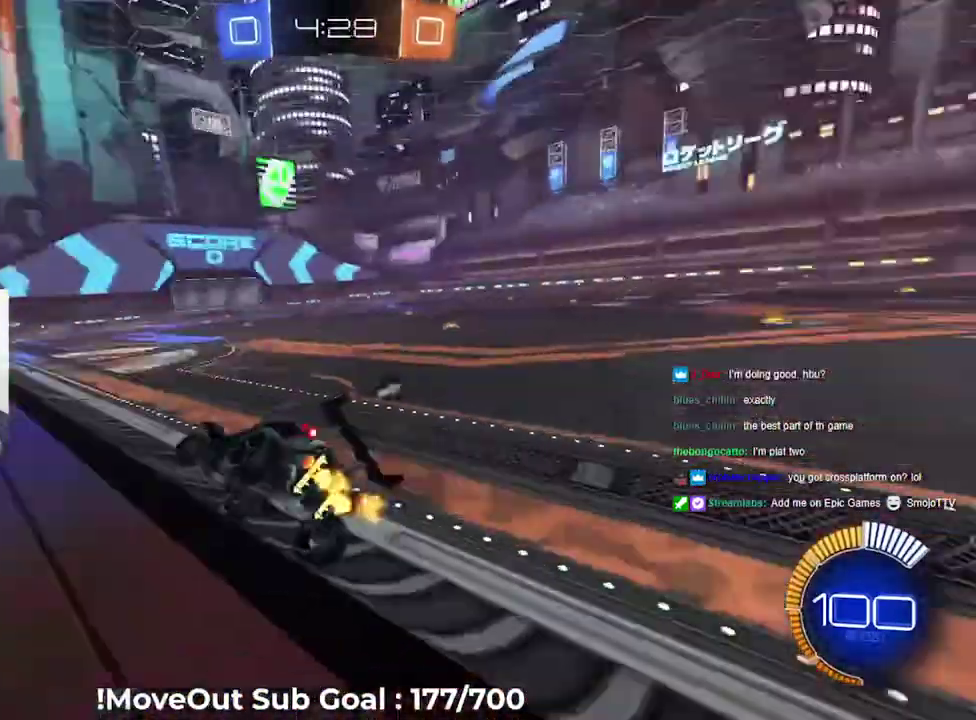
{"buttons": ["R2"], "left_stick": "center", "right_stick": "center", "events": [[67, "A", "down"], [100, "R1", "down"], [117, "left_stick", "down"], [133, "L1", "down"], [167, "A", "up"], [183, "left_stick", "down-left"], [267, "R1", "up"], [300, "left_stick", "center"], [317, "L1", "up"]]}